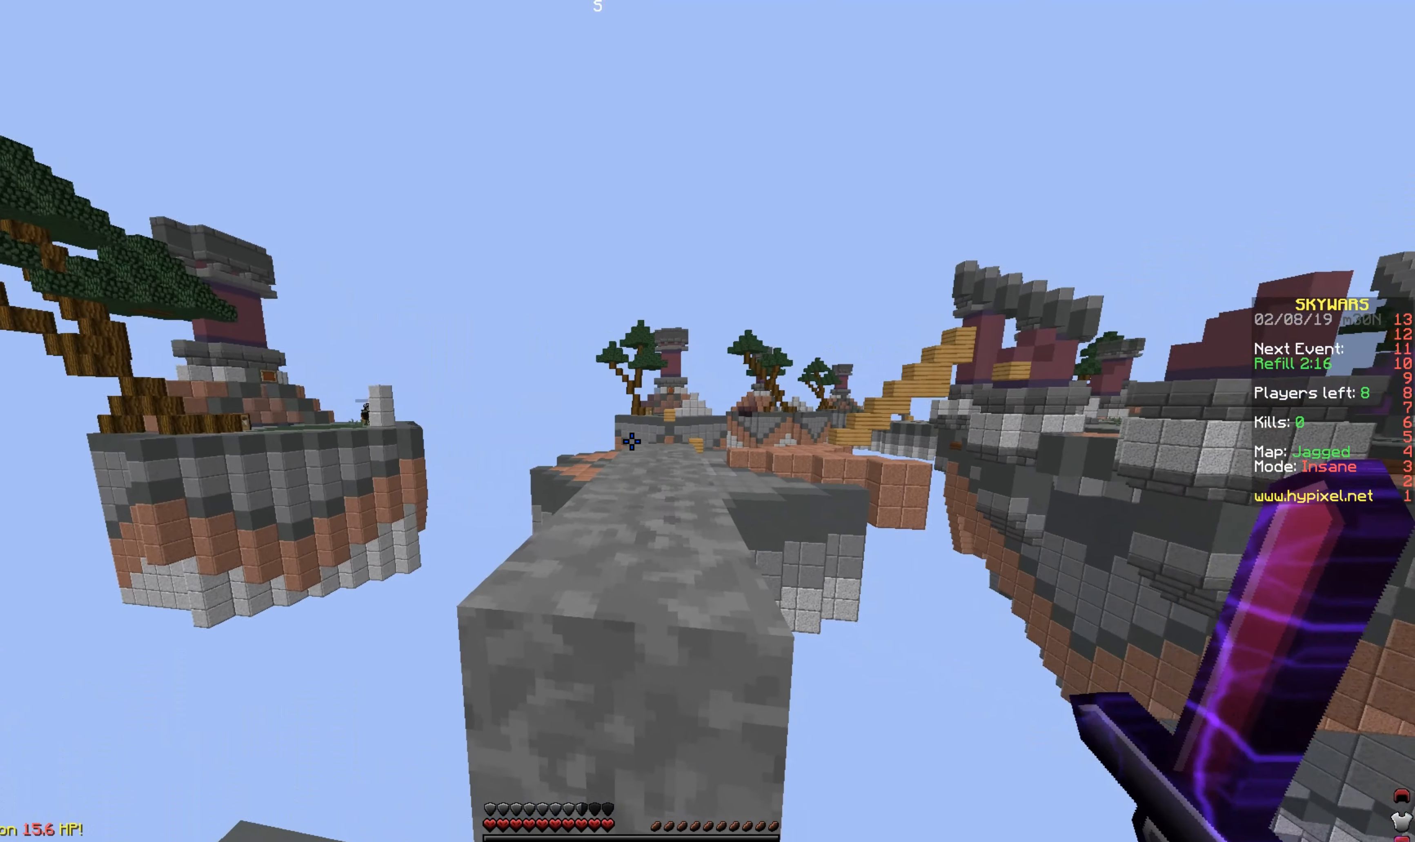
Gameplay with keyboard and mouse; each line is a JSON object with the keys and mouse buttons held at the frame after it. "events" lists presses ("down") and releases ("up") of "a", "d", "s", "space", "w", "mouse_left" and "mouse_right" between this image and that frame as [ms after this image, input, new state], when the widget could be followed in between. "mouse_left", "mouse_right" = the "left", "right" buttons of the "mouse" list. No other keys are recorded. Fast repeated clicks can show as one long hold. Mouse movement is not recorded.
{"keys": ["w"], "mouse": [], "events": [[33, "w", "down"], [183, "space", "down"], [383, "space", "up"]]}
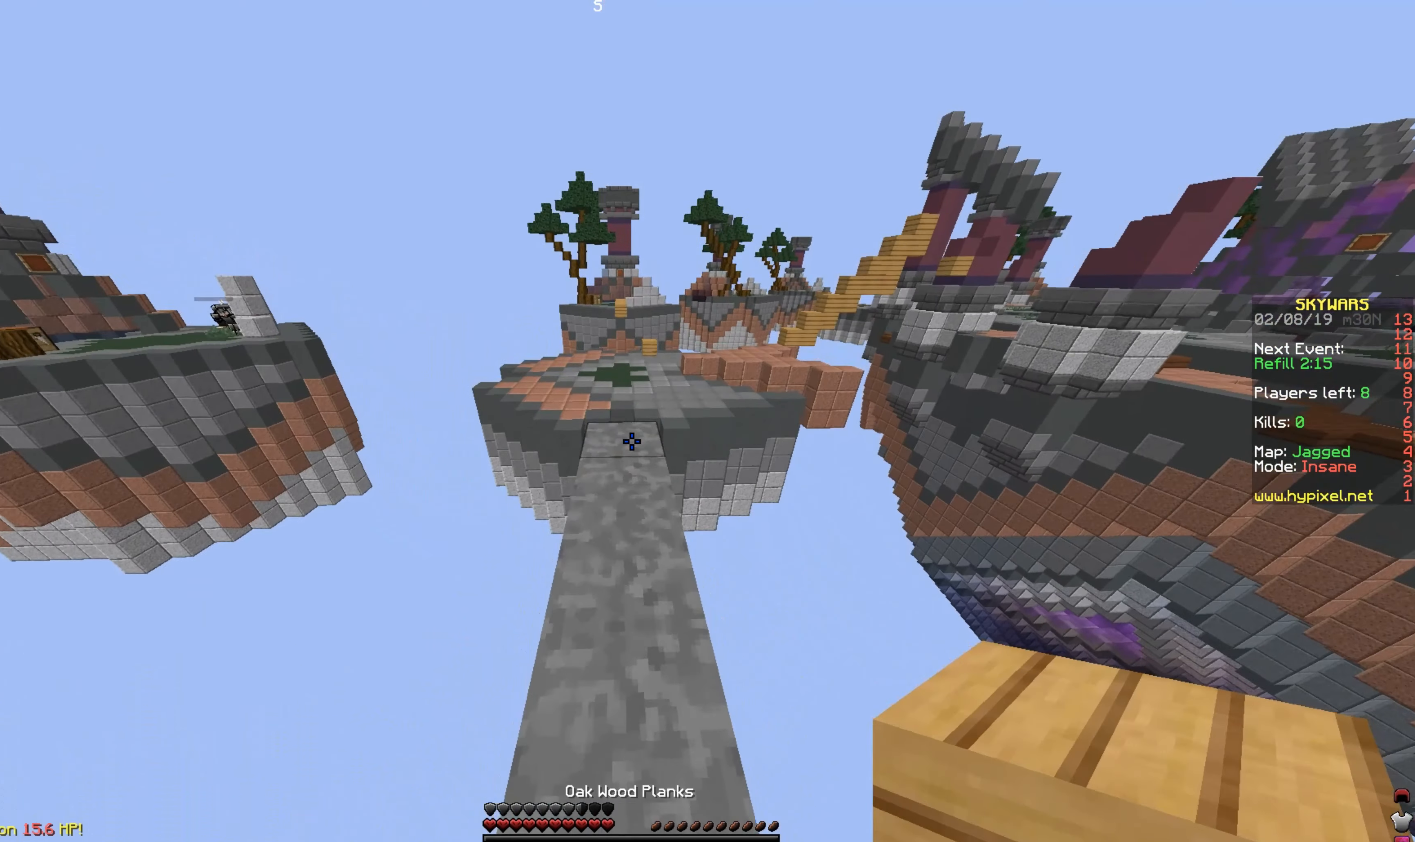
{"keys": [], "mouse": [], "events": [[83, "w", "up"], [183, "mouse_right", "down"], [333, "mouse_right", "up"]]}
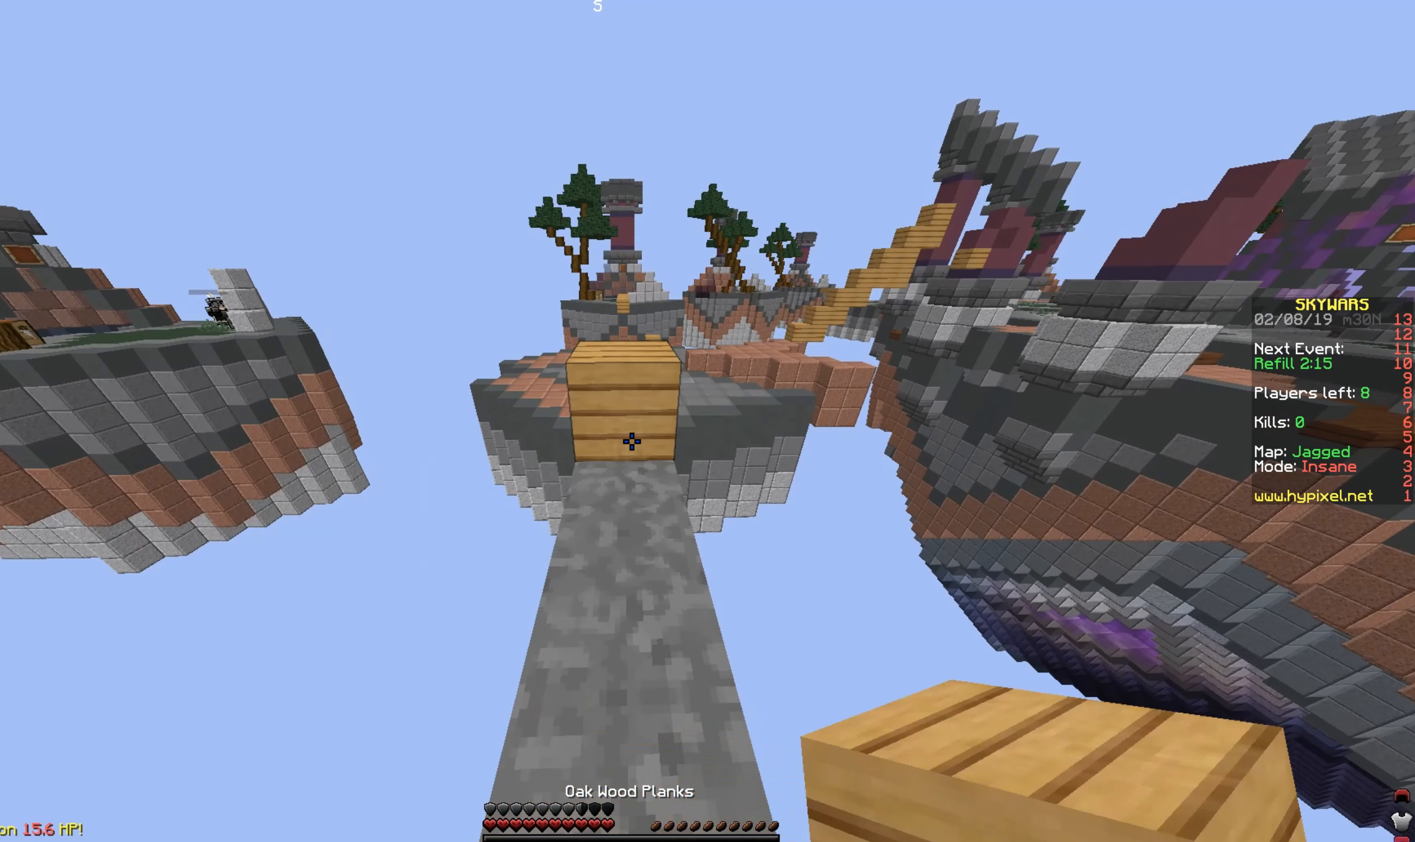
{"keys": ["w"], "mouse": [], "events": [[333, "w", "down"]]}
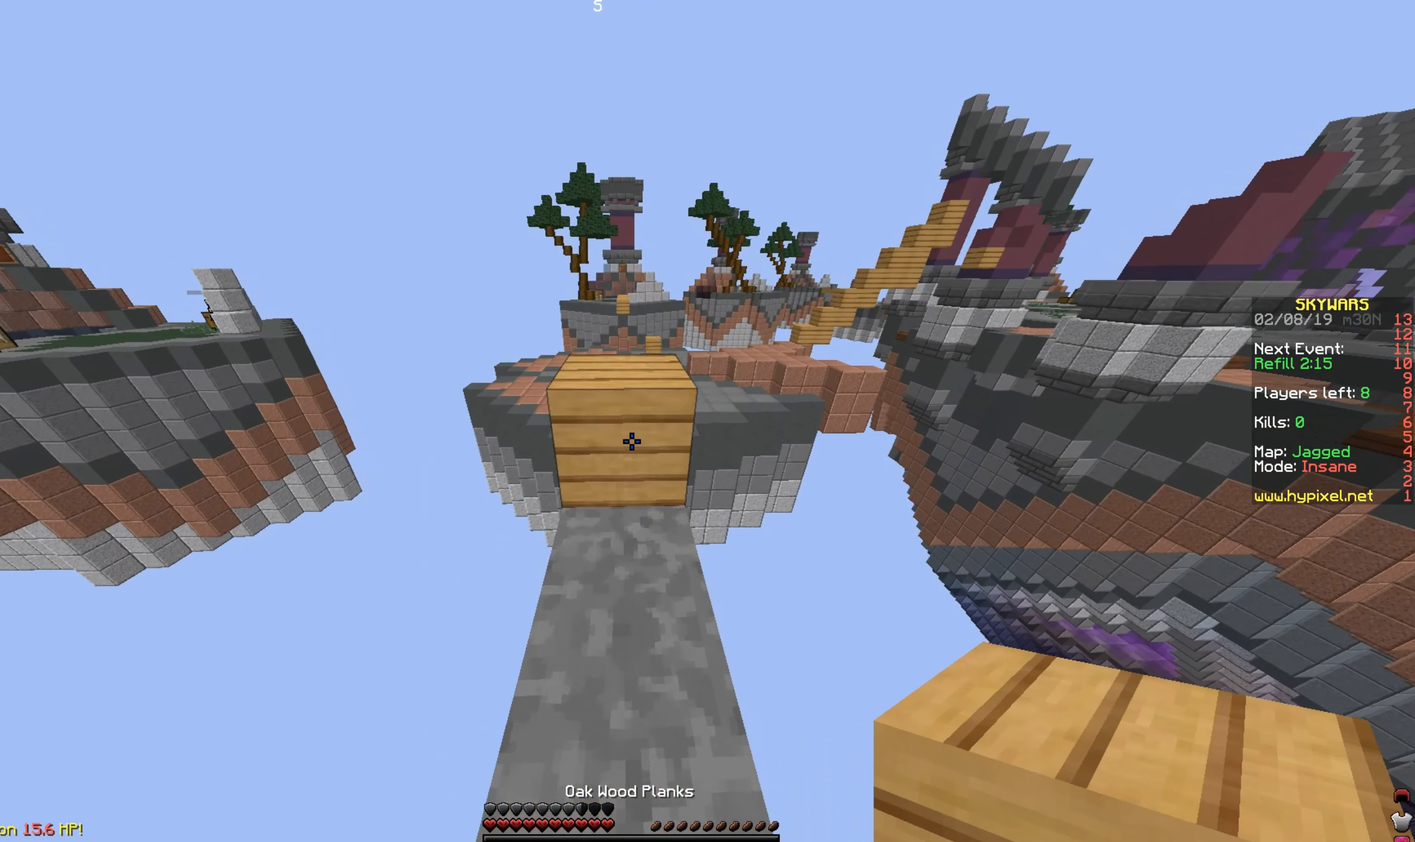
{"keys": ["s"], "mouse": [], "events": [[33, "space", "down"], [183, "w", "up"], [283, "space", "up"], [483, "s", "down"]]}
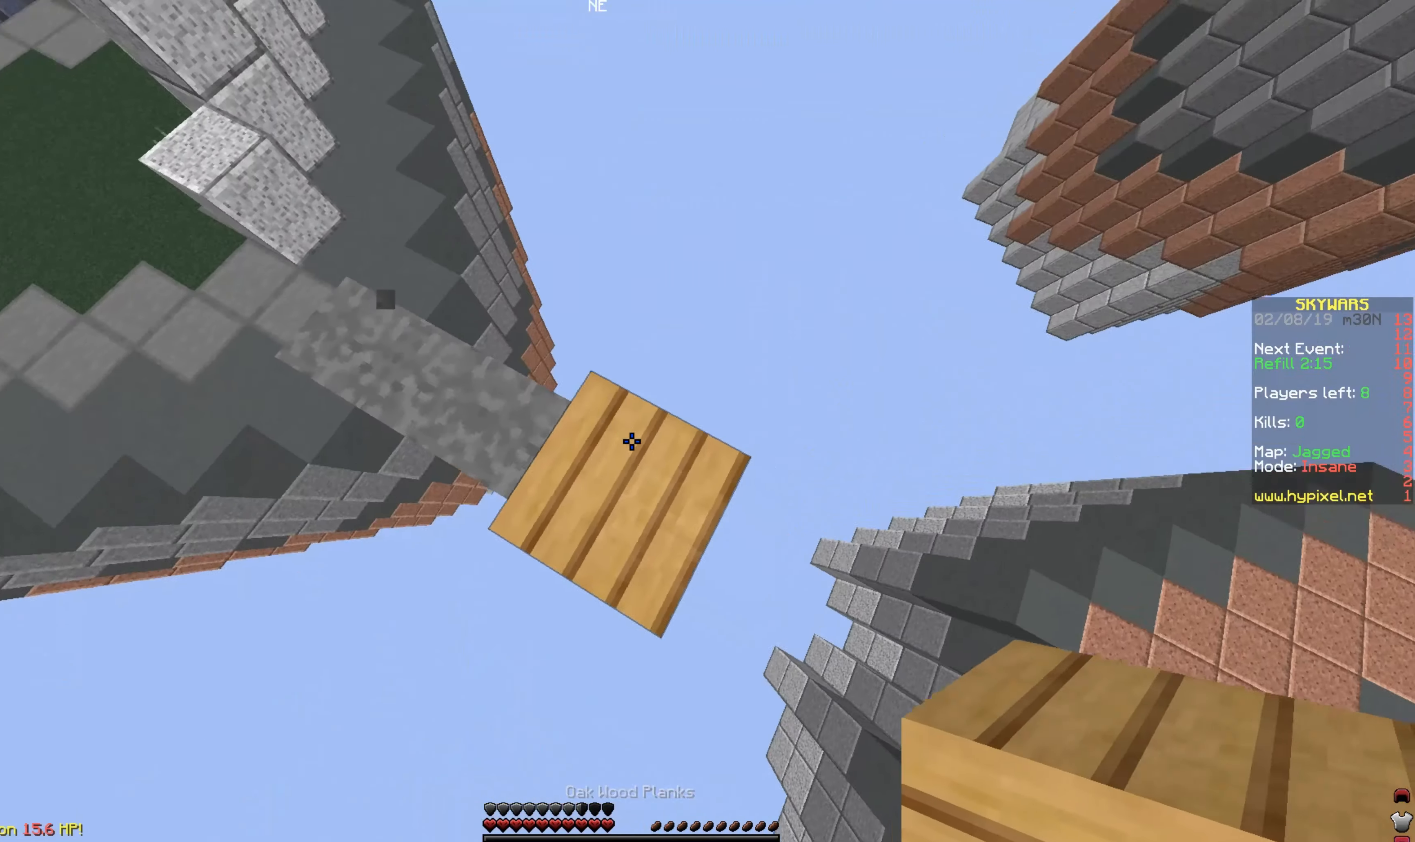
{"keys": ["d", "s"], "mouse": [], "events": [[33, "d", "down"]]}
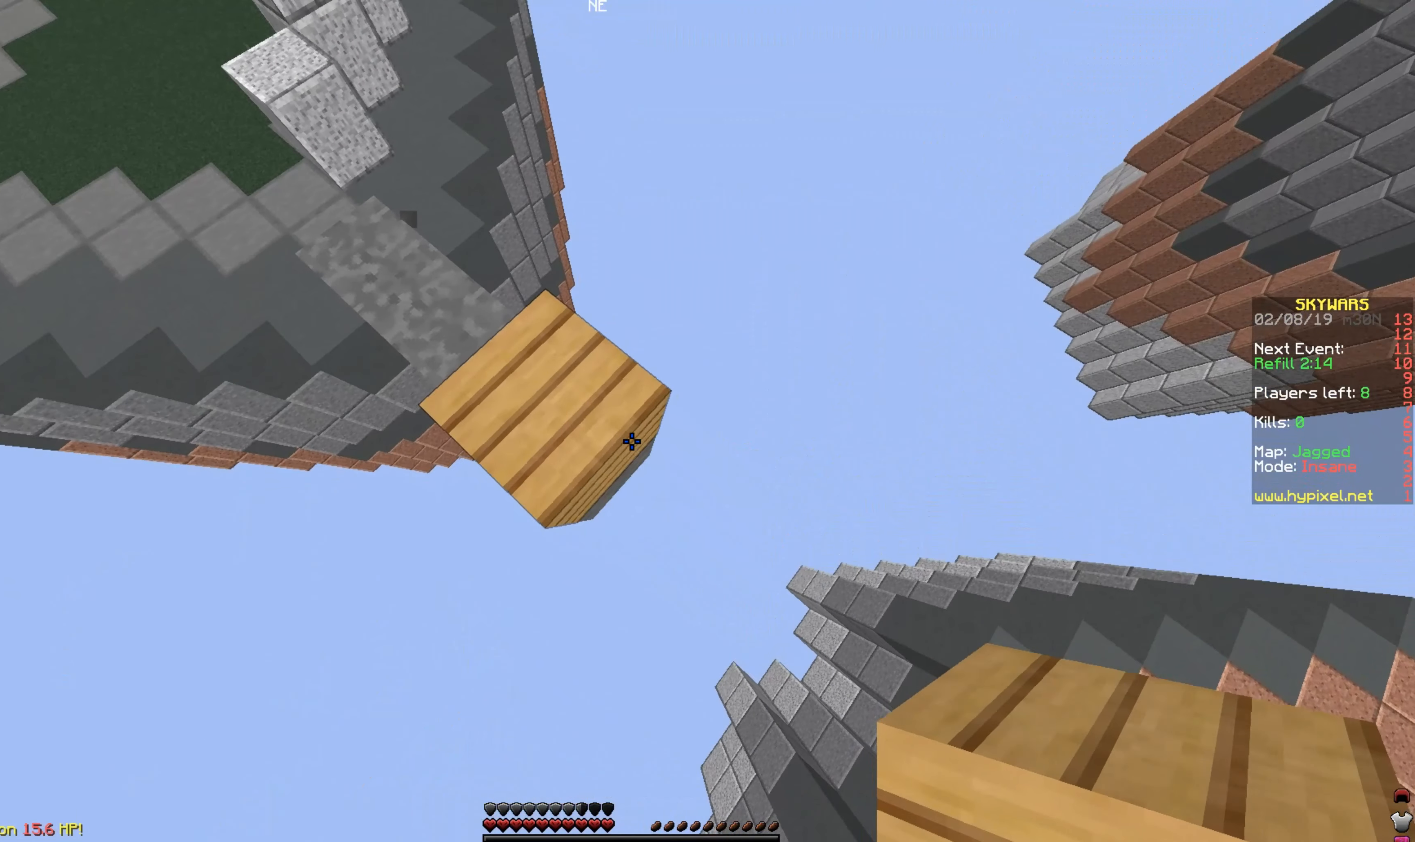
{"keys": ["d", "s"], "mouse": ["right"], "events": [[133, "mouse_right", "down"]]}
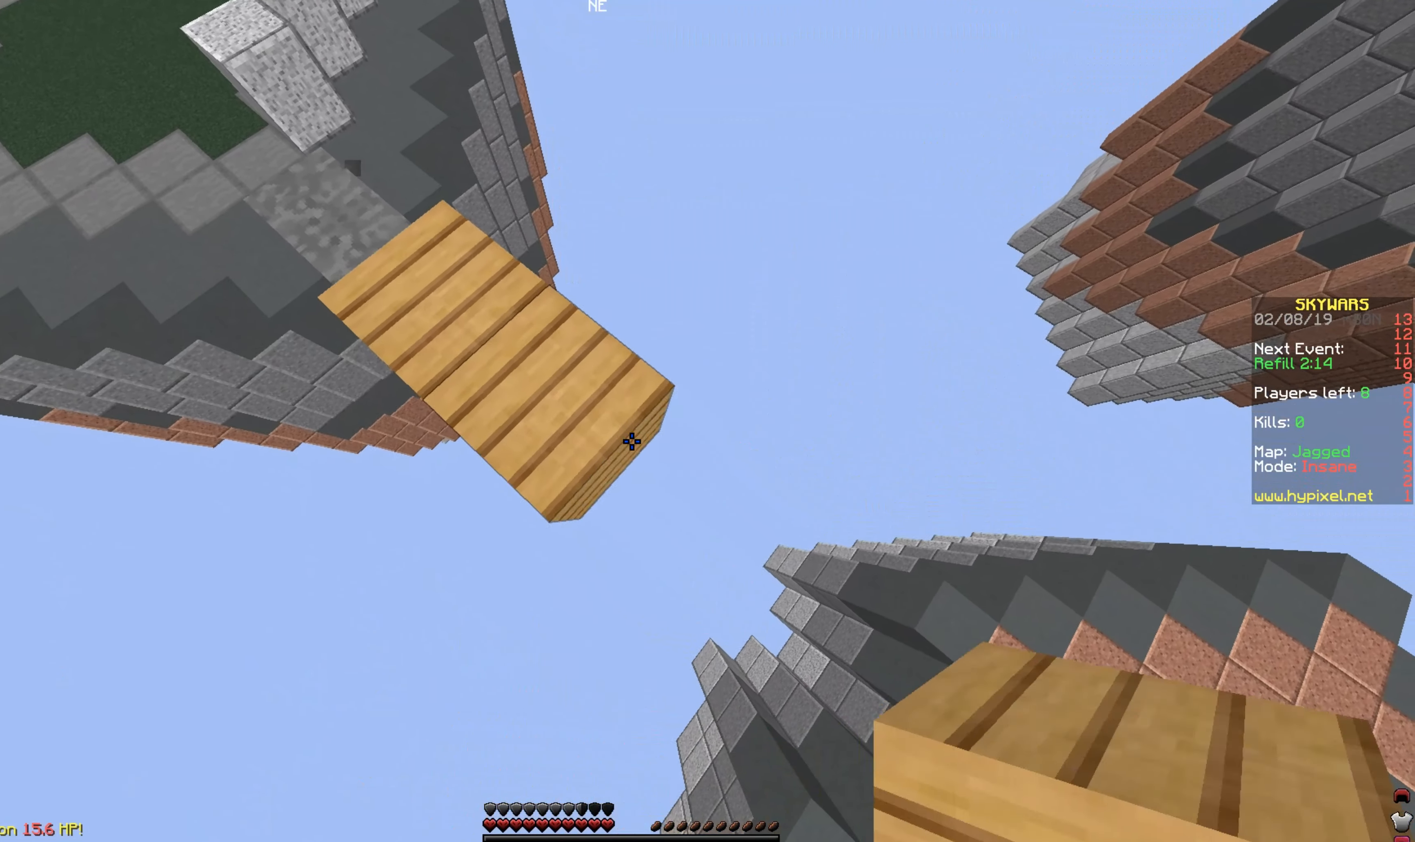
{"keys": [], "mouse": ["right"], "events": [[433, "d", "up"], [483, "s", "up"]]}
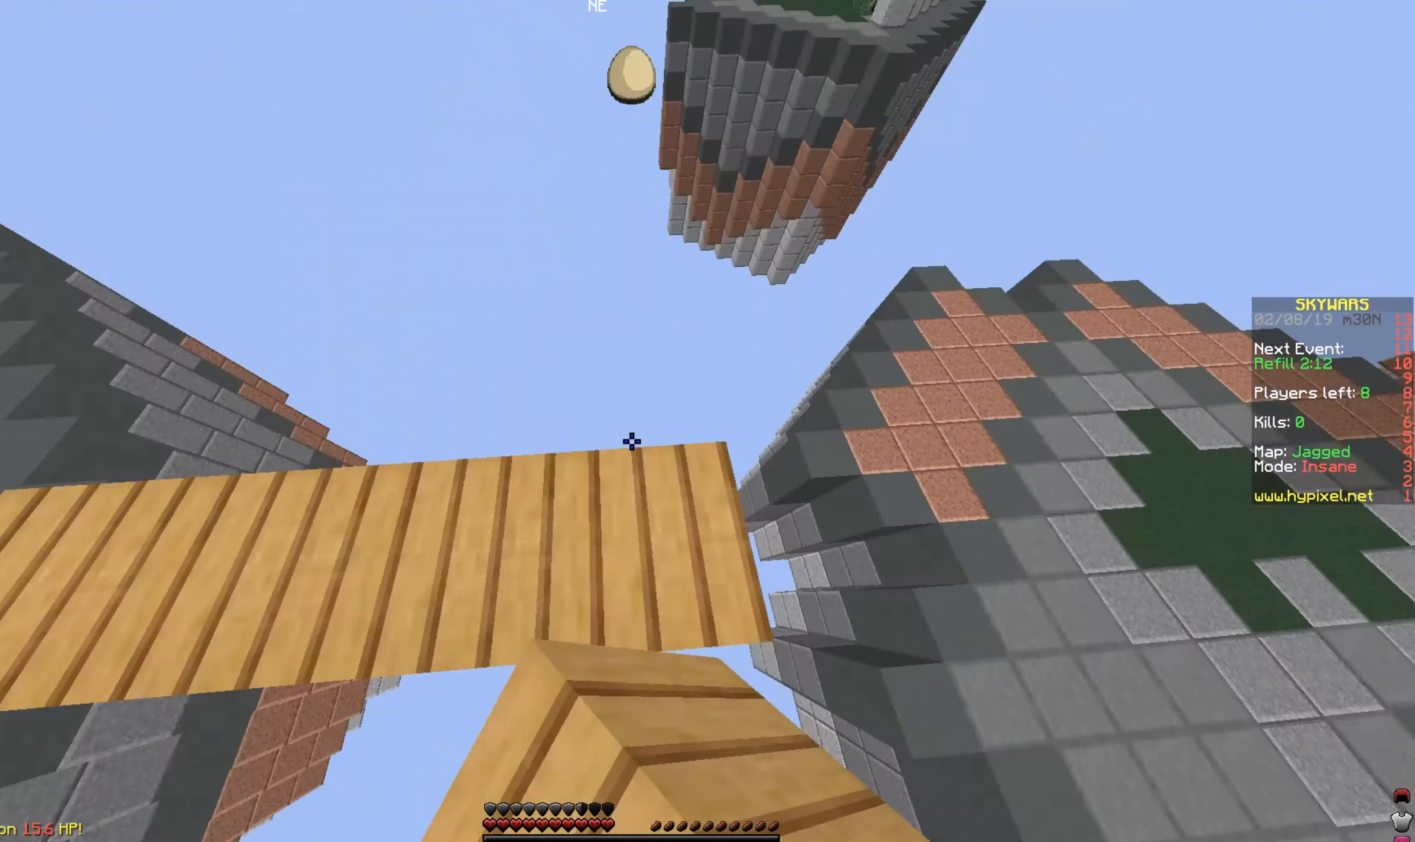
{"keys": [], "mouse": [], "events": [[33, "mouse_right", "up"], [83, "a", "down"], [183, "a", "up"]]}
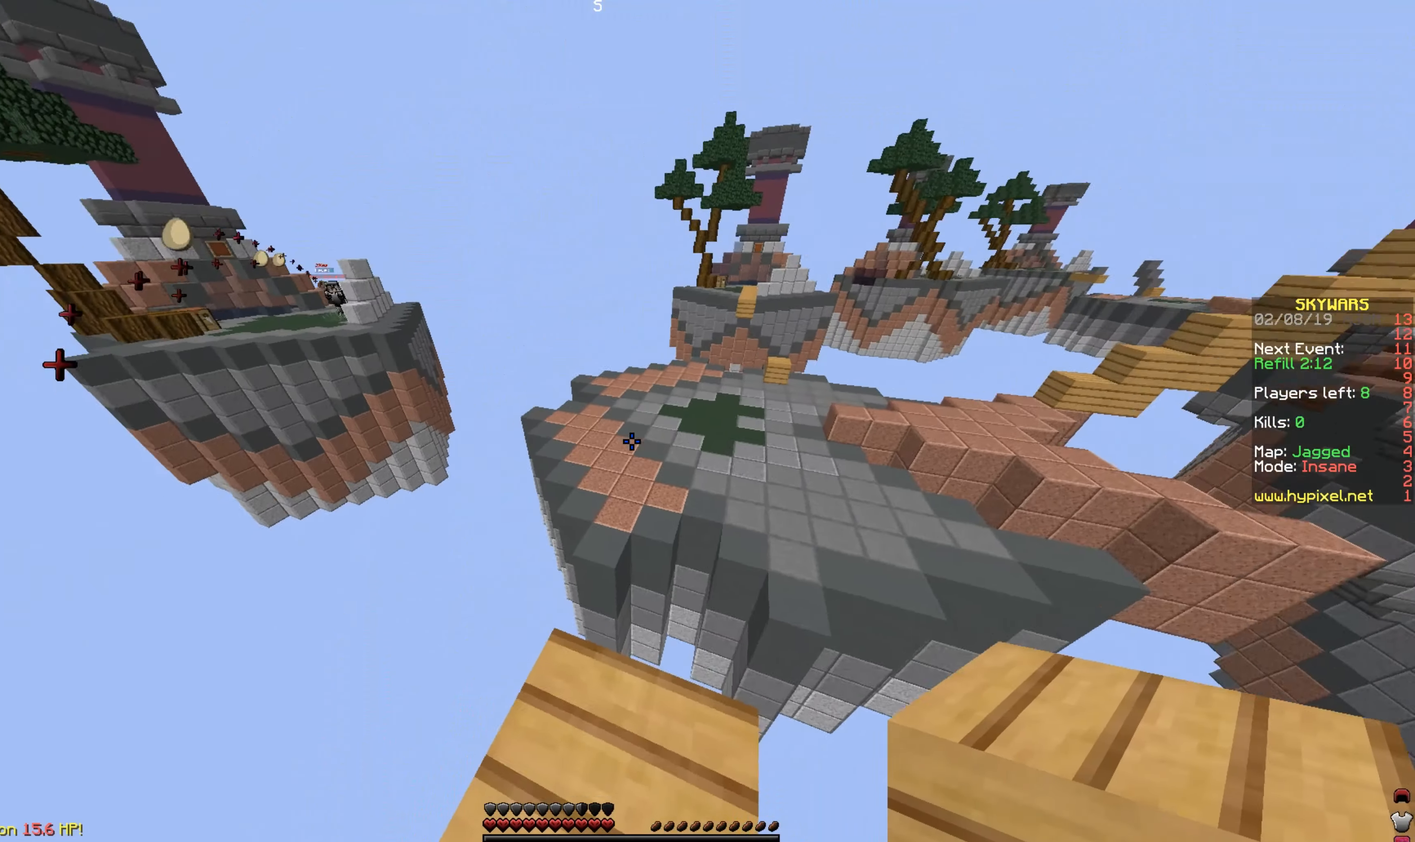
{"keys": ["w"], "mouse": [], "events": [[33, "w", "down"], [183, "space", "down"], [384, "space", "up"]]}
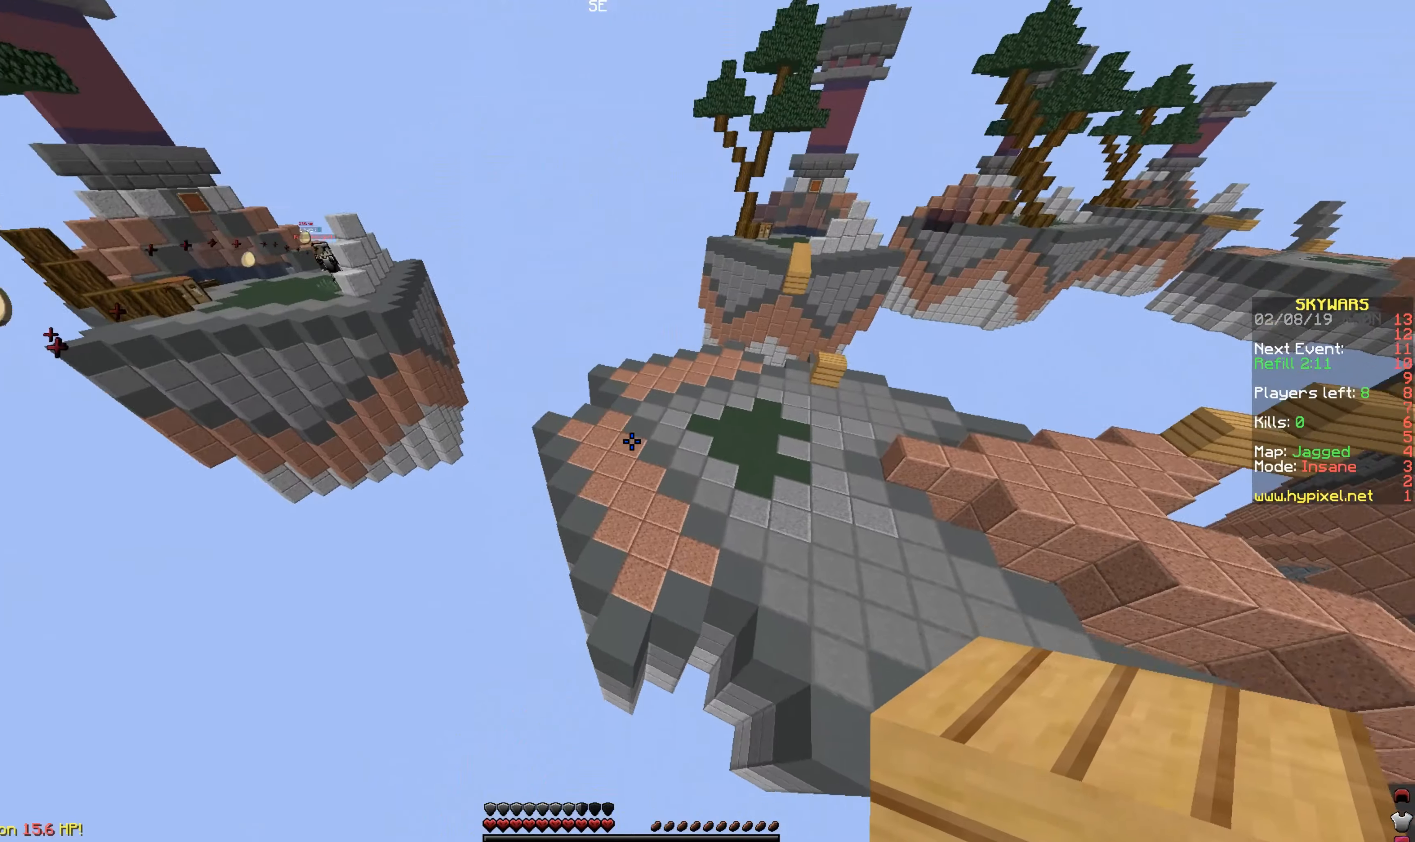
{"keys": ["w"], "mouse": ["right"], "events": [[484, "mouse_right", "down"]]}
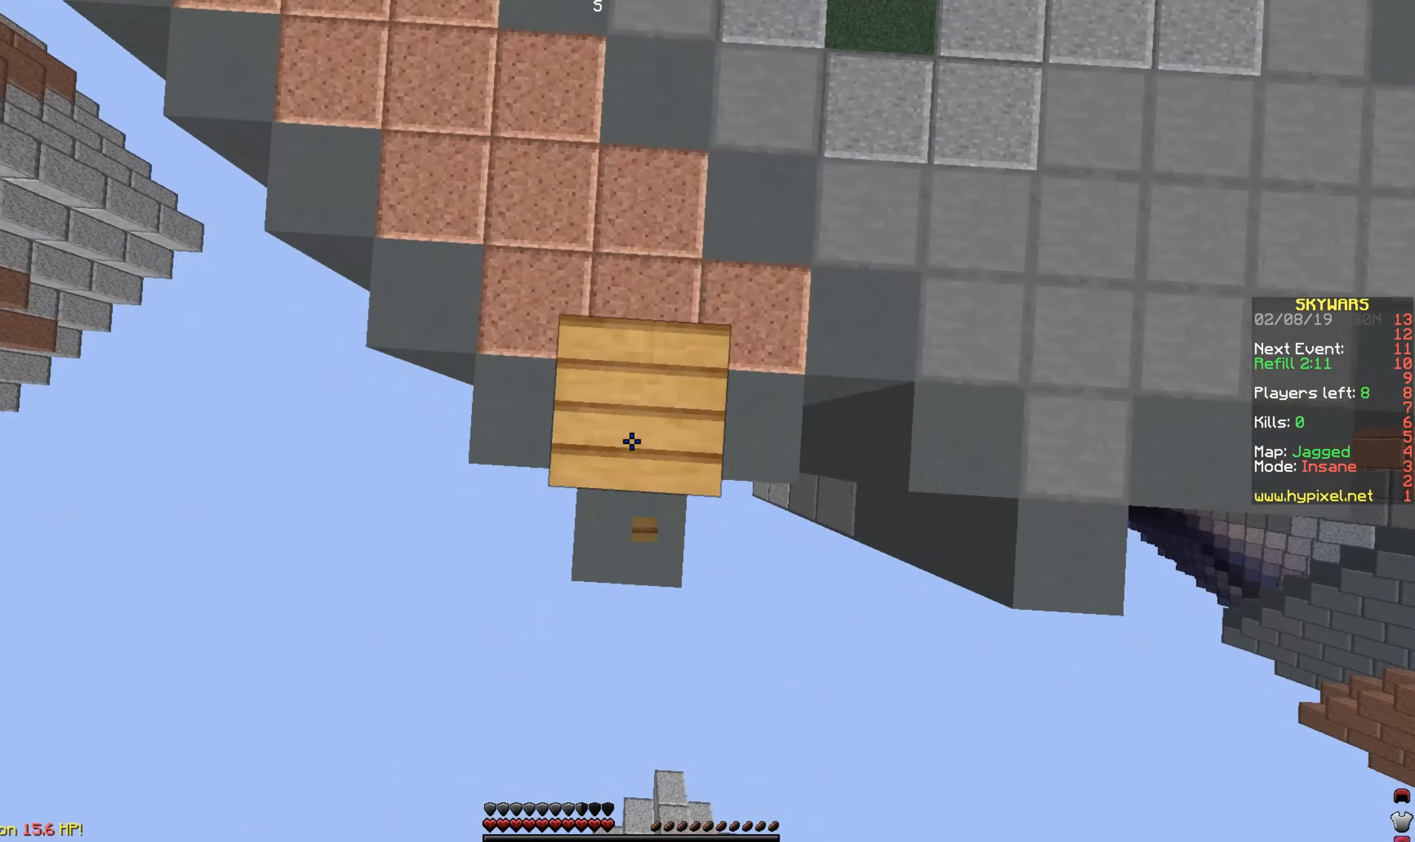
{"keys": ["w"], "mouse": [], "events": [[84, "mouse_right", "up"]]}
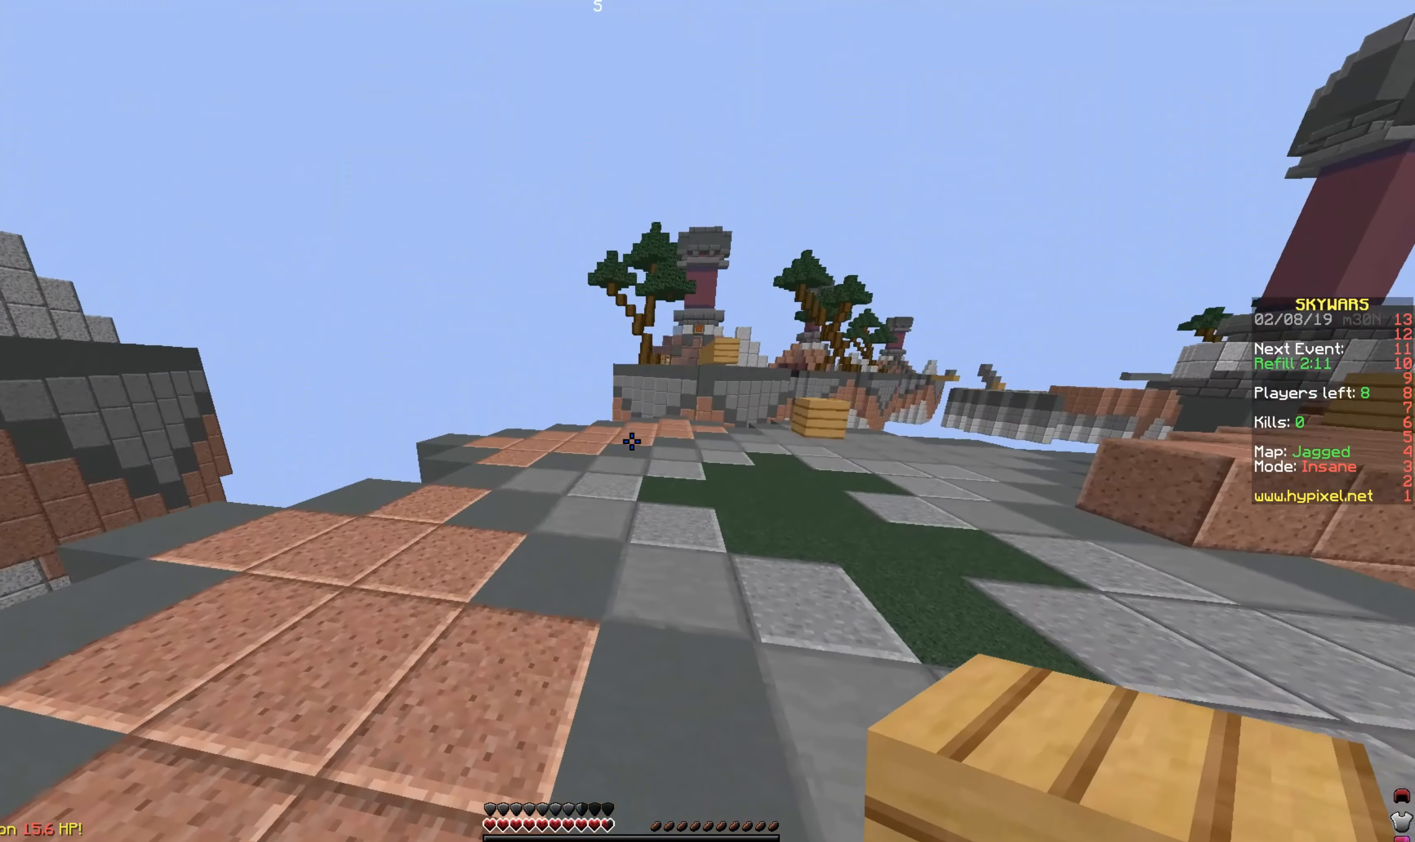
{"keys": ["w"], "mouse": [], "events": [[334, "space", "down"], [484, "space", "up"]]}
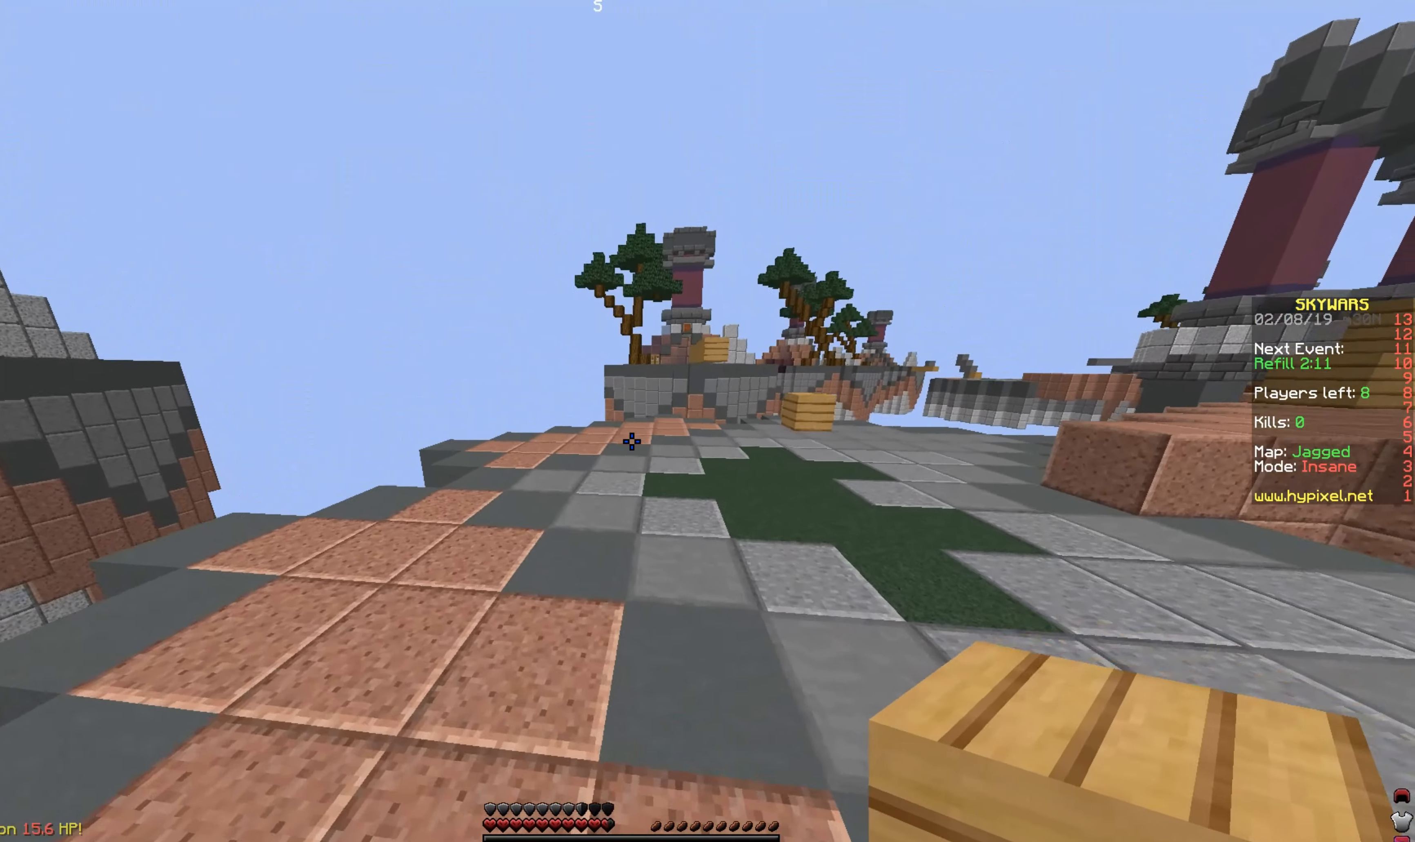
{"keys": ["d"], "mouse": [], "events": [[34, "d", "down"], [184, "mouse_left", "down"], [284, "mouse_left", "up"], [384, "w", "up"]]}
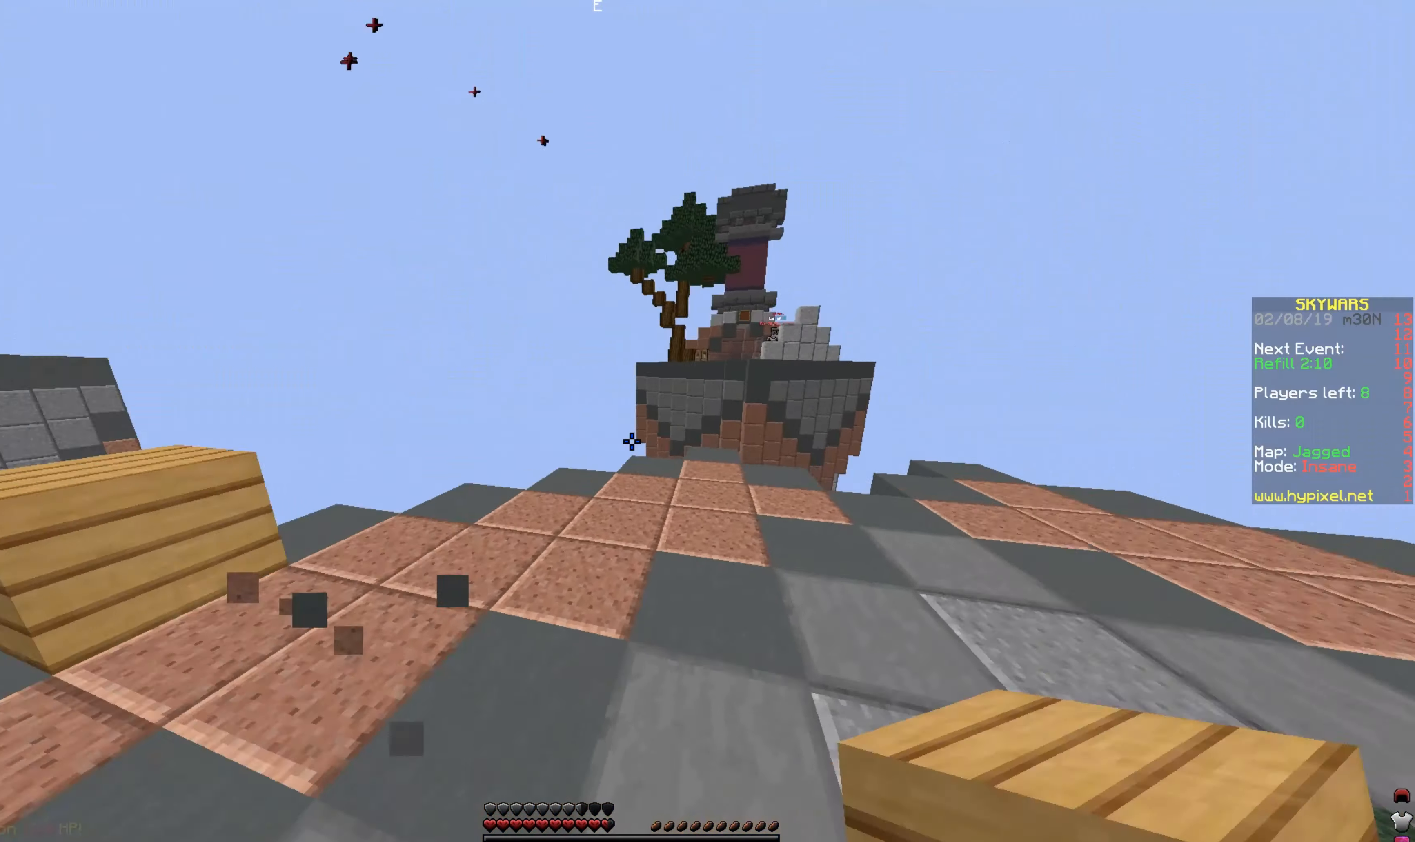
{"keys": ["a"], "mouse": [], "events": [[34, "s", "down"], [134, "a", "down"], [134, "d", "up"], [384, "s", "up"]]}
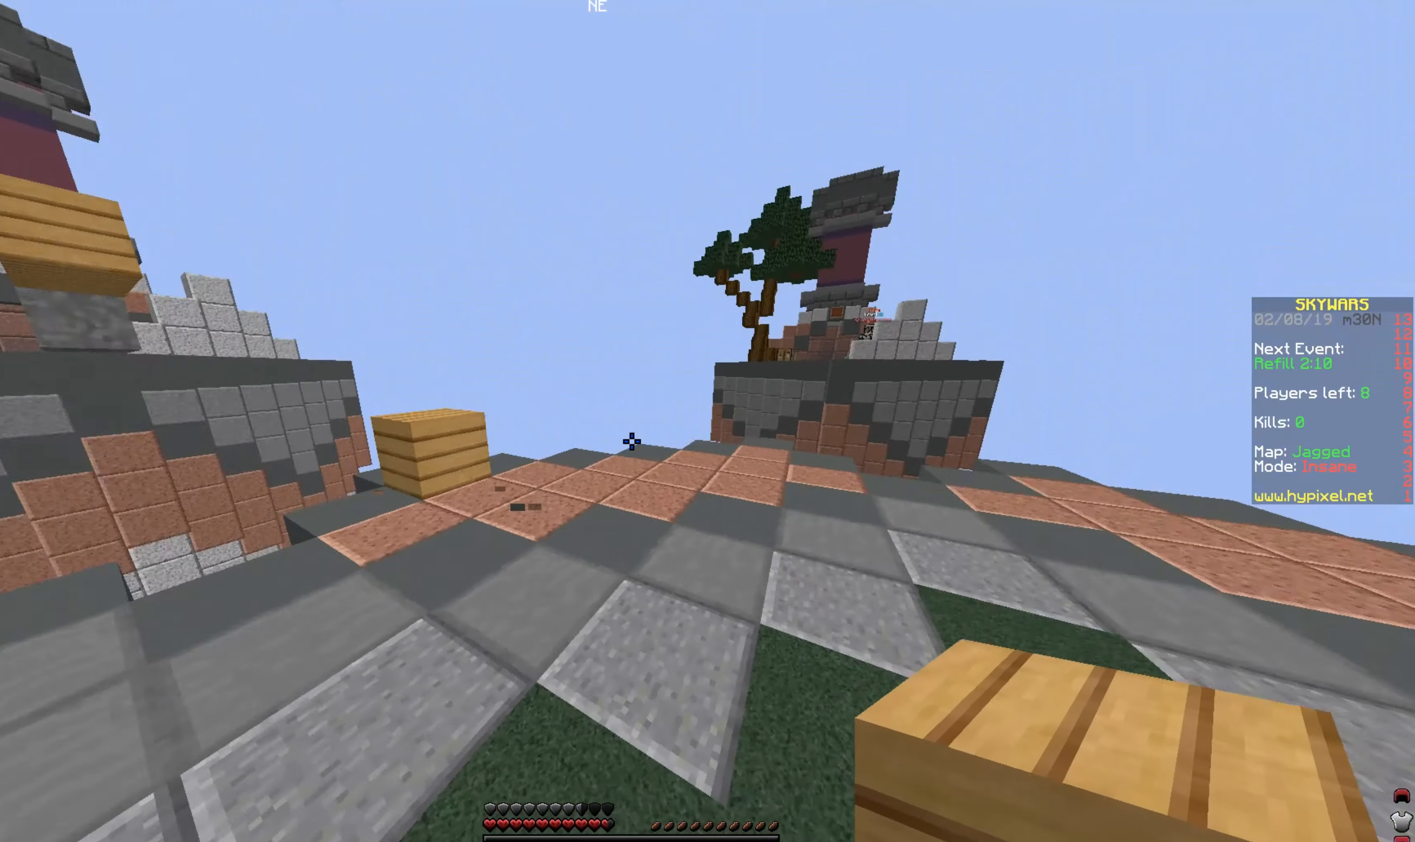
{"keys": ["w"], "mouse": [], "events": [[334, "w", "down"], [484, "a", "up"]]}
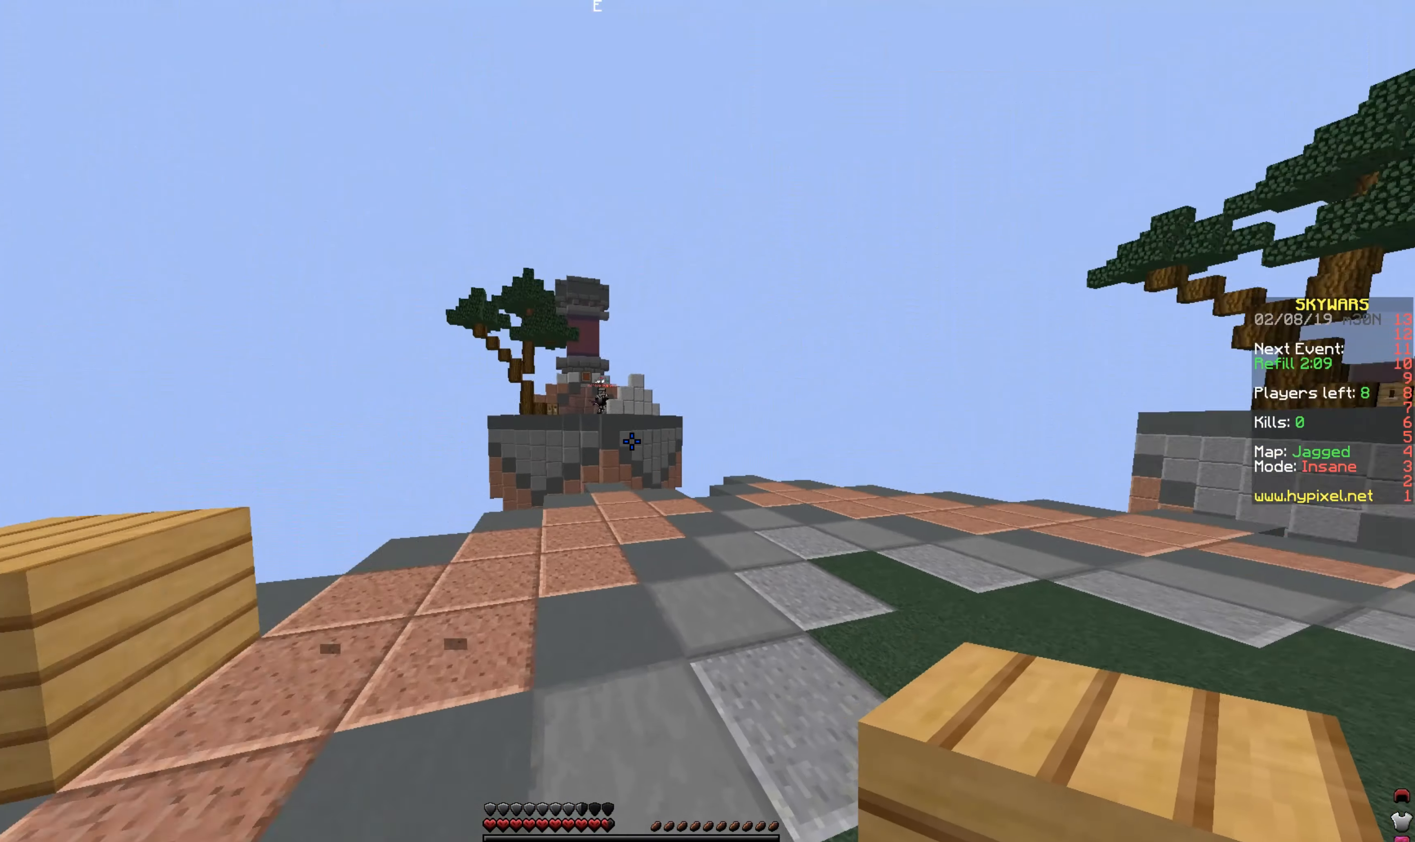
{"keys": ["w"], "mouse": [], "events": []}
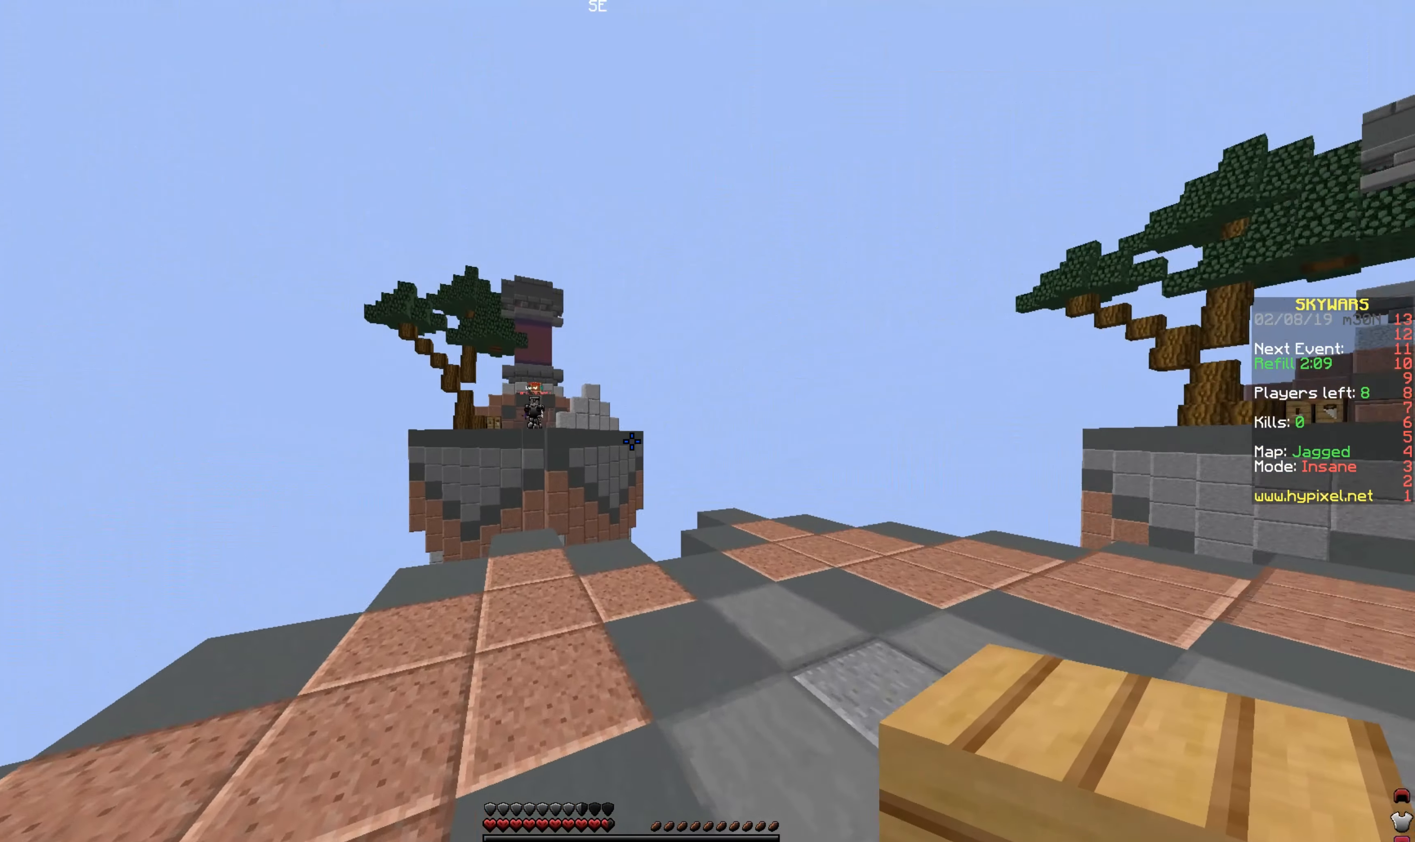
{"keys": ["d"], "mouse": ["right"], "events": [[134, "w", "up"], [234, "mouse_right", "down"], [484, "d", "down"]]}
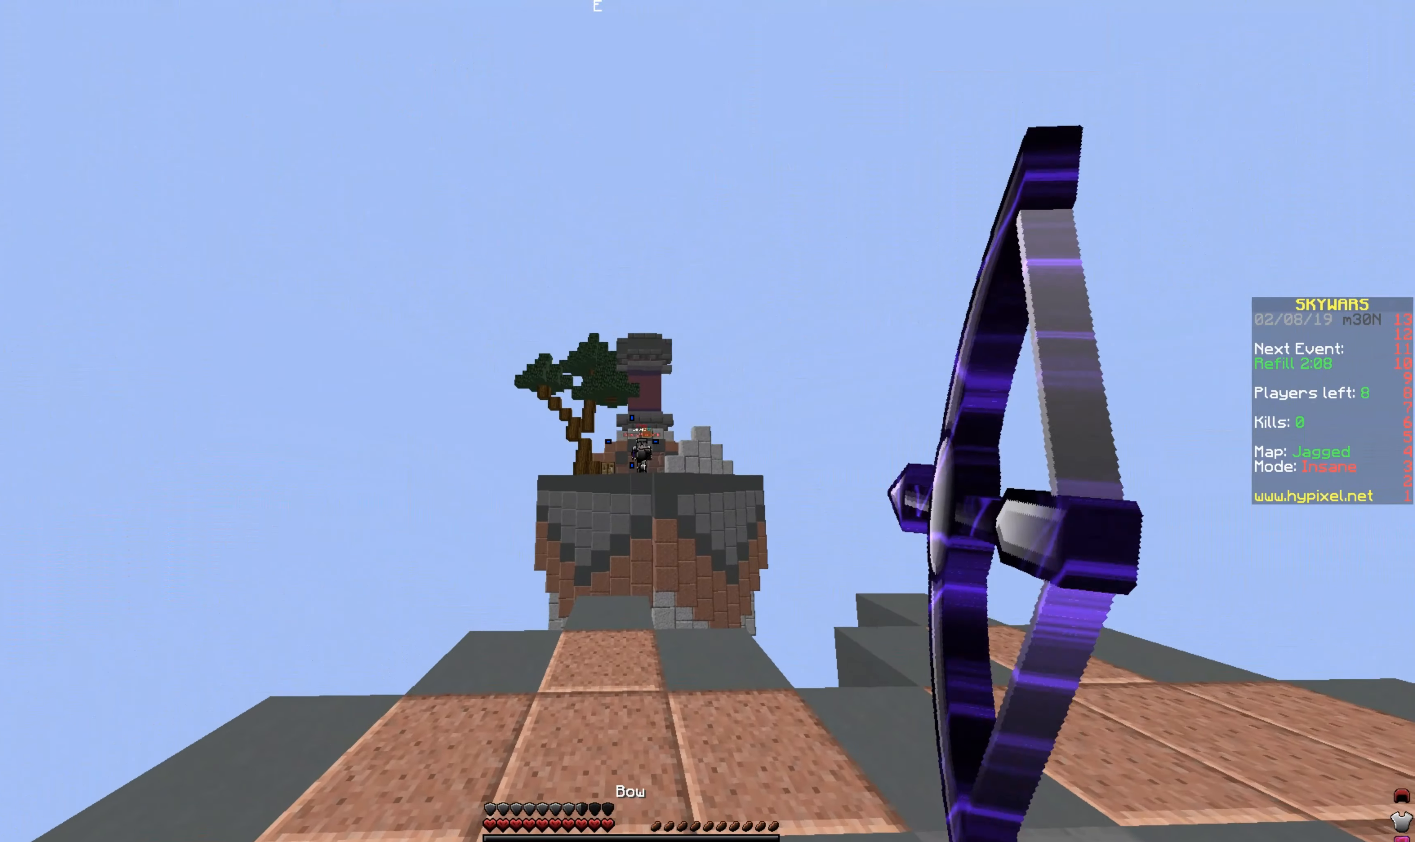
{"keys": ["d"], "mouse": ["right"], "events": []}
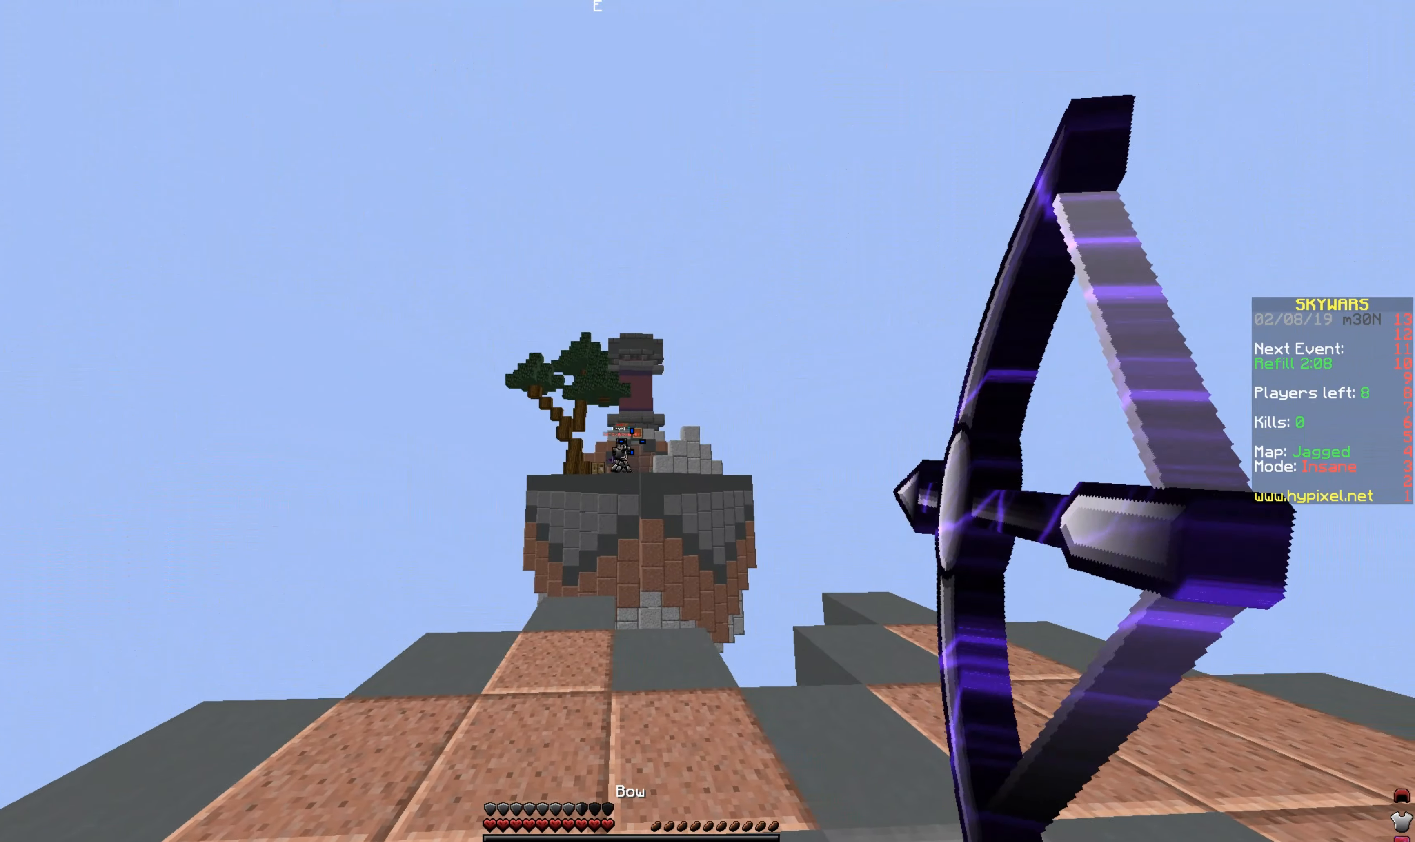
{"keys": ["a"], "mouse": [], "events": [[84, "mouse_right", "up"], [333, "a", "down"], [433, "d", "up"]]}
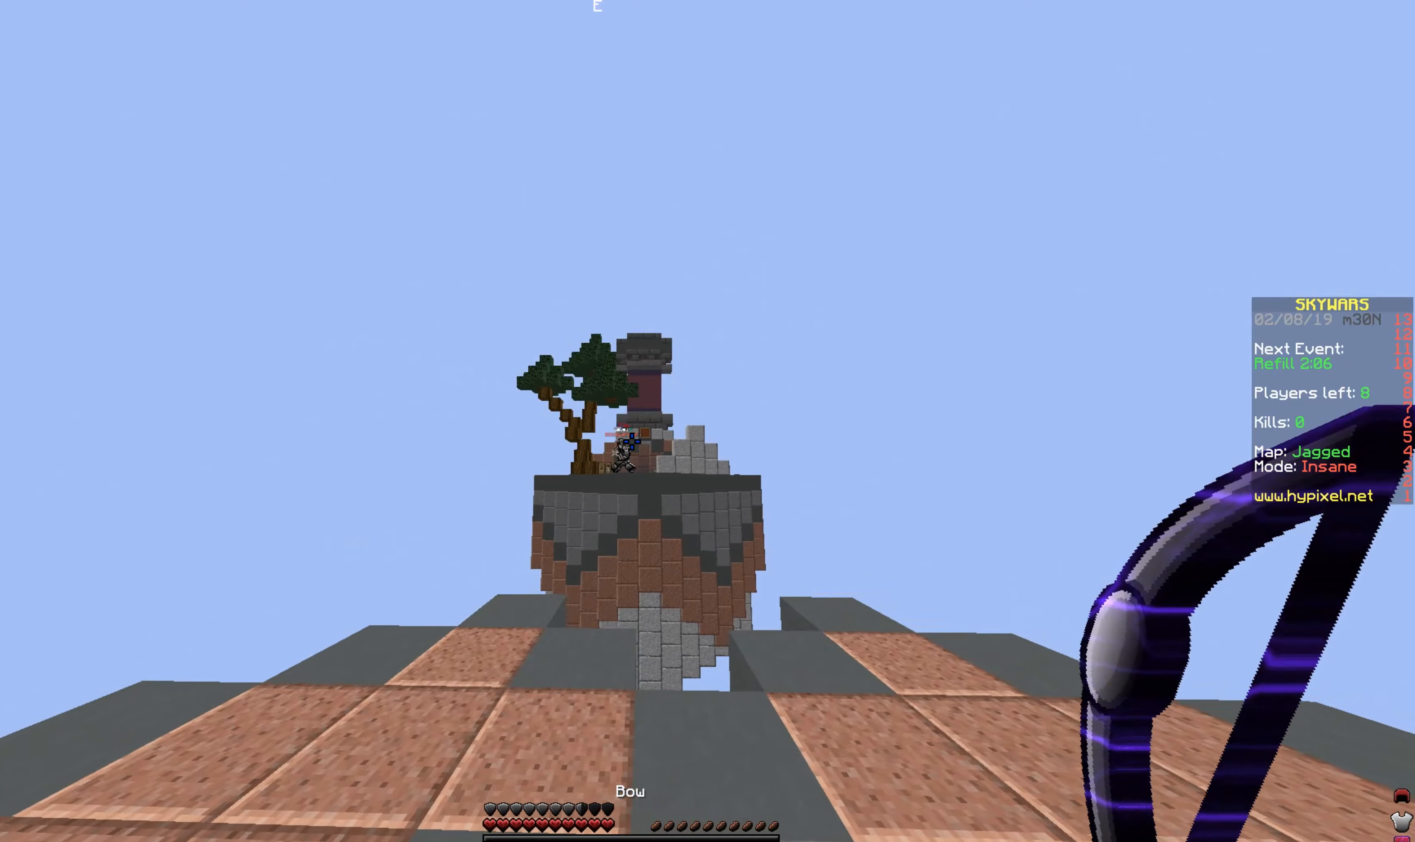
{"keys": ["d"], "mouse": [], "events": [[333, "a", "up"], [333, "d", "down"]]}
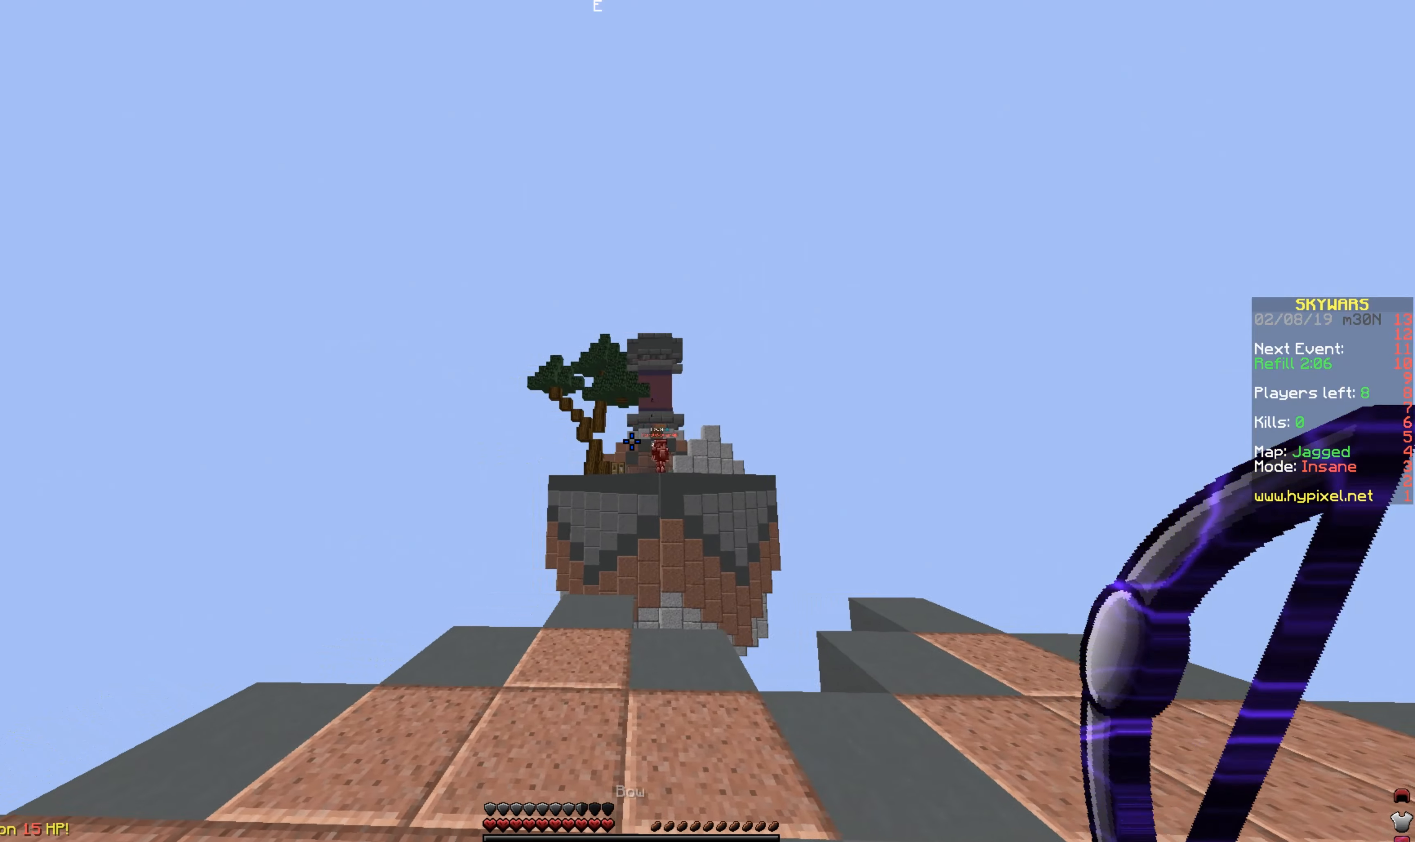
{"keys": ["w"], "mouse": [], "events": [[133, "w", "down"], [283, "d", "up"]]}
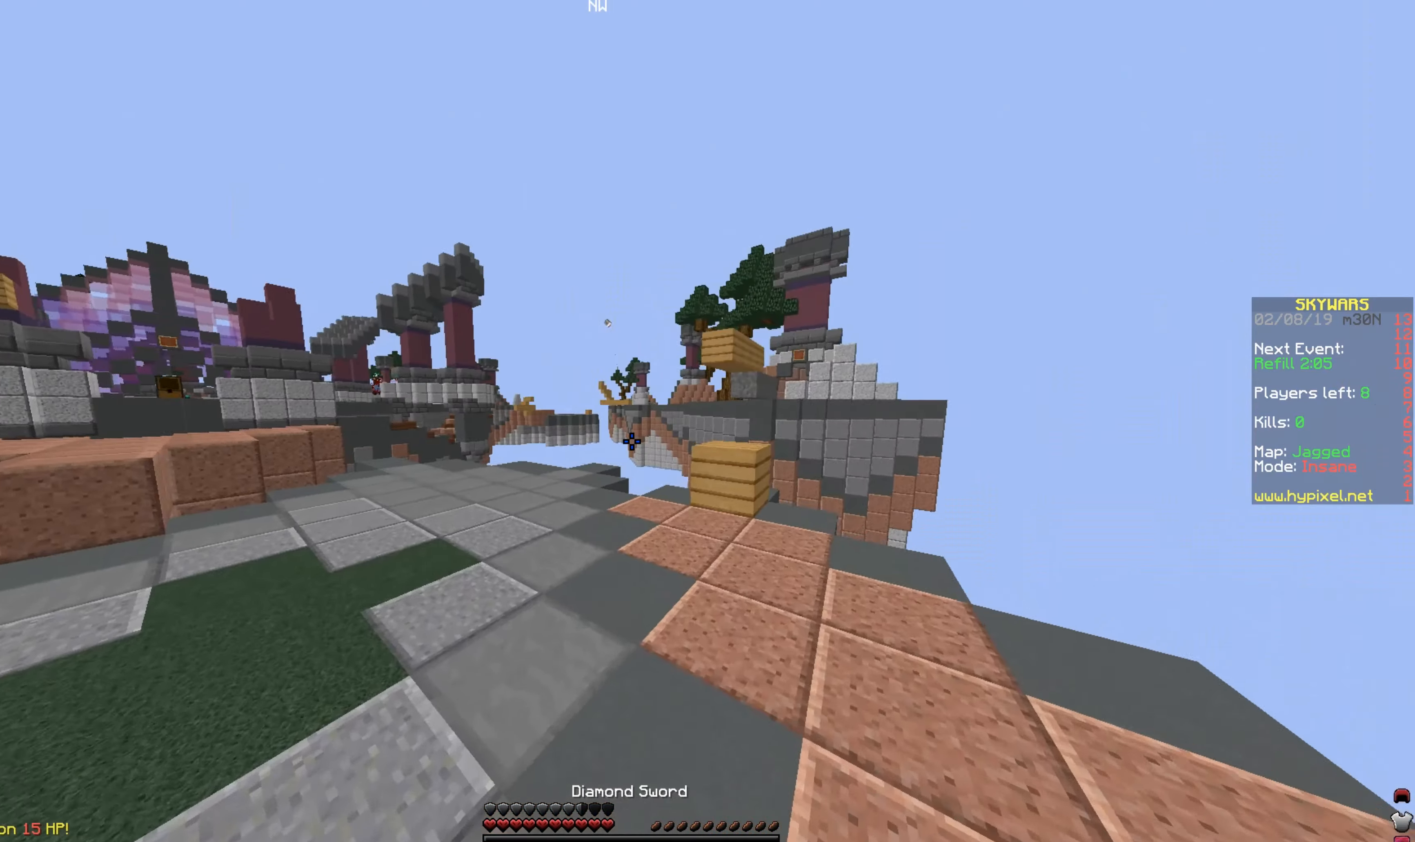
{"keys": ["w"], "mouse": [], "events": [[133, "space", "down"], [433, "space", "up"]]}
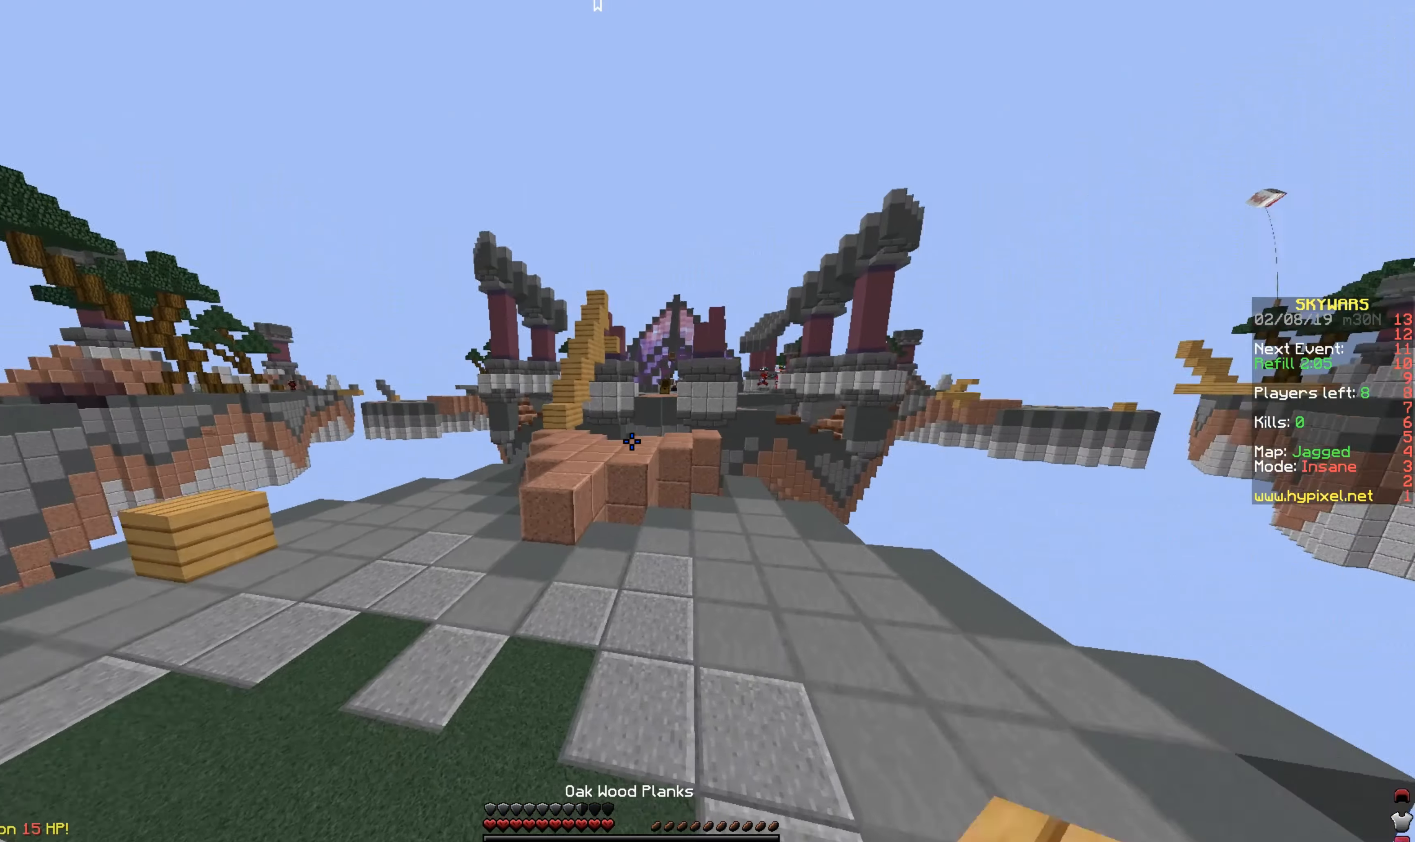
{"keys": ["a", "w"], "mouse": [], "events": [[133, "a", "down"], [233, "mouse_left", "down"], [333, "mouse_left", "up"]]}
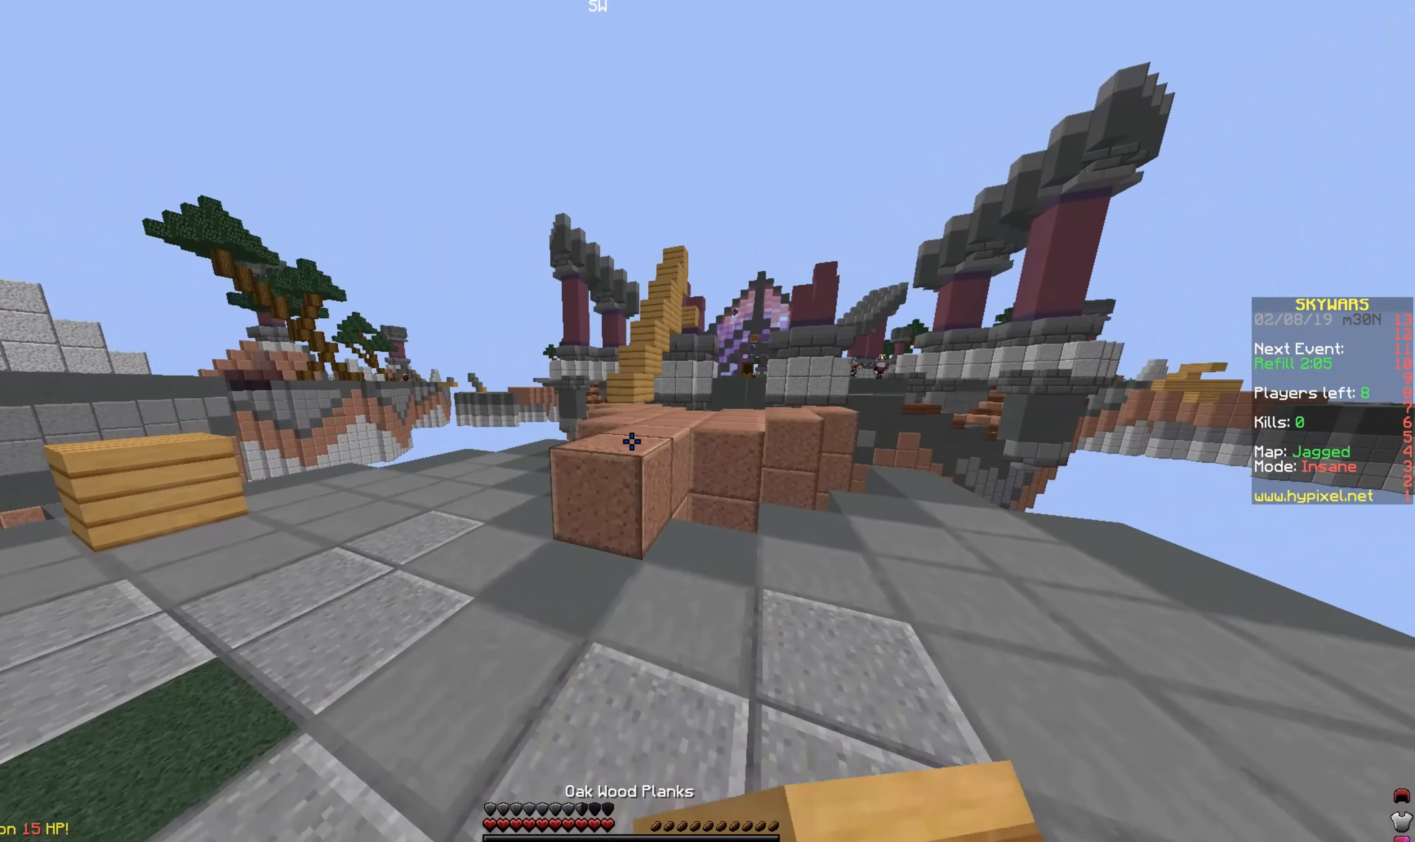
{"keys": ["space", "w"], "mouse": ["left"], "events": [[133, "a", "up"], [183, "space", "down"], [233, "mouse_left", "down"], [333, "mouse_left", "up"], [483, "mouse_left", "down"]]}
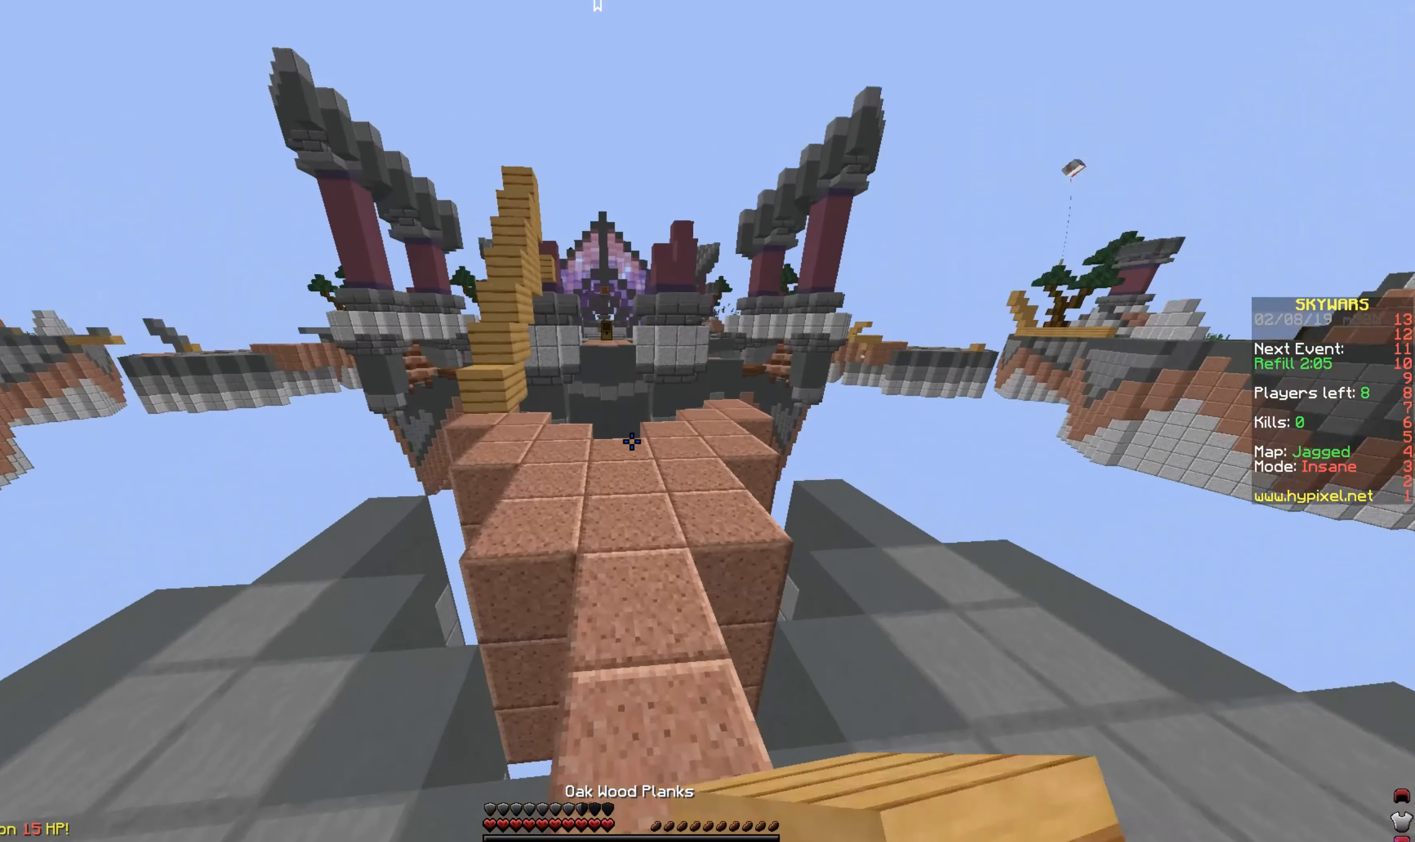
{"keys": ["w"], "mouse": [], "events": [[83, "mouse_left", "up"], [483, "space", "up"]]}
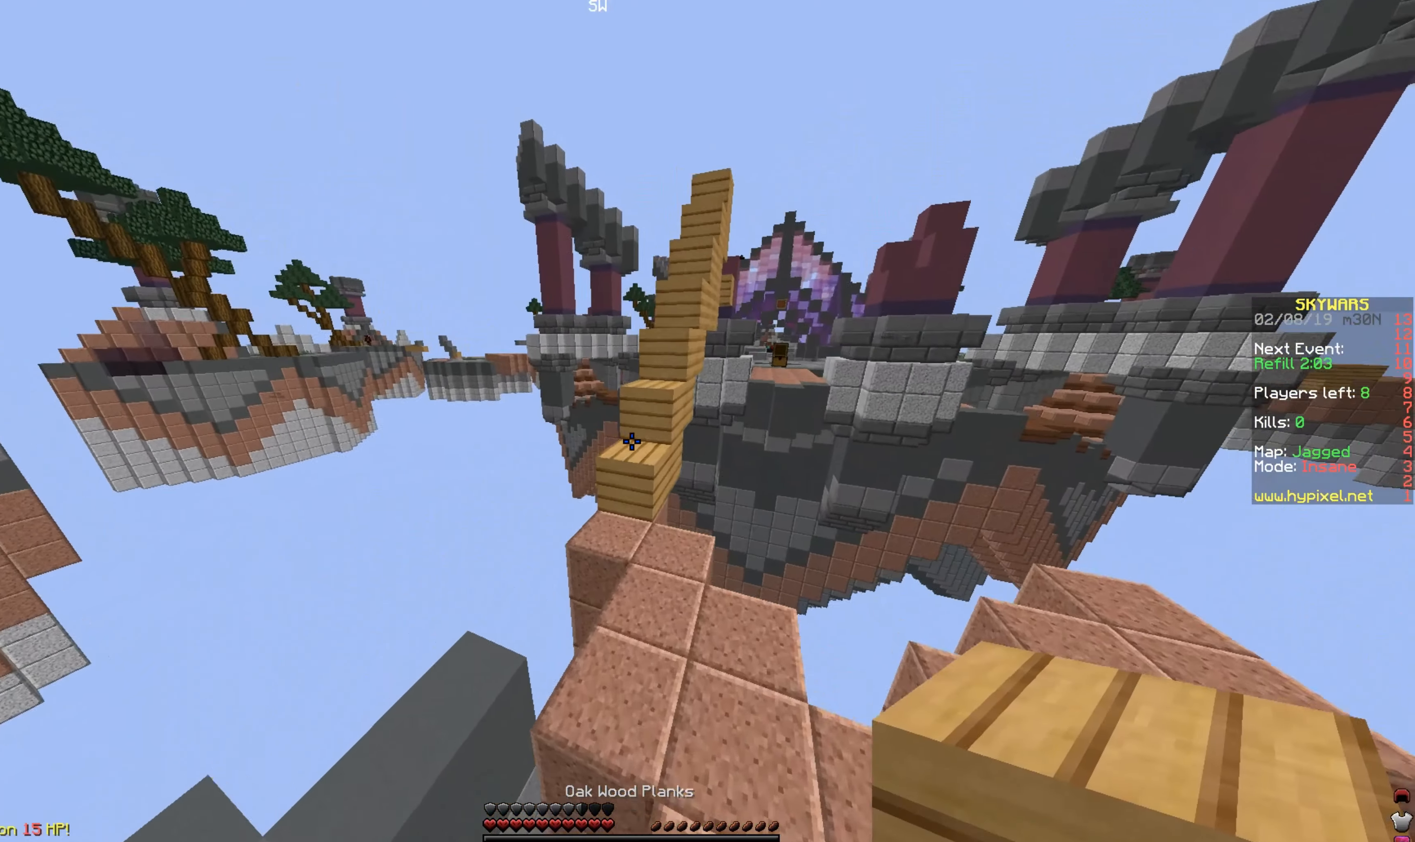
{"keys": ["space", "w"], "mouse": [], "events": [[383, "space", "down"]]}